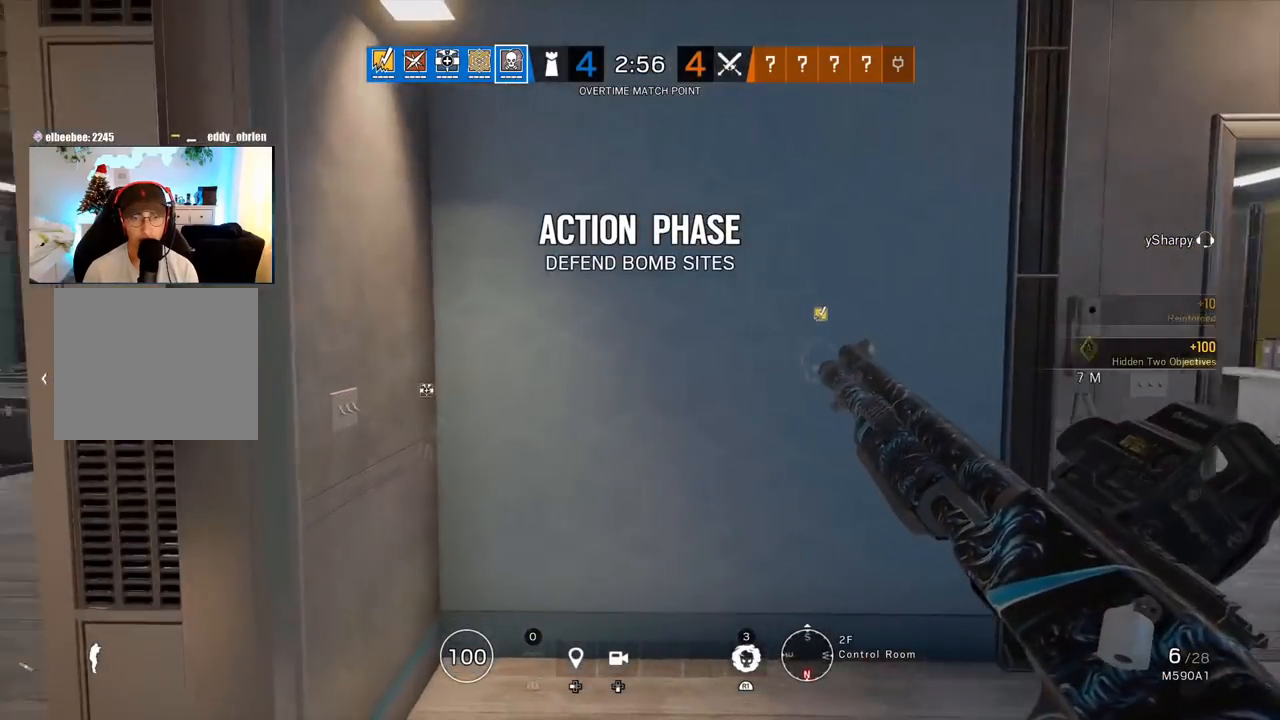
Gameplay with a controller (PlayStation layout); each line is a JSON object with the inputs held at the frame after it. "events" lists button and stick changes between this image and that frame as [ms after this image, input, new state], when the widget could be followed in between.
{"buttons": [], "left_stick": "up-left", "right_stick": "center", "events": [[67, "left_stick", "up-left"]]}
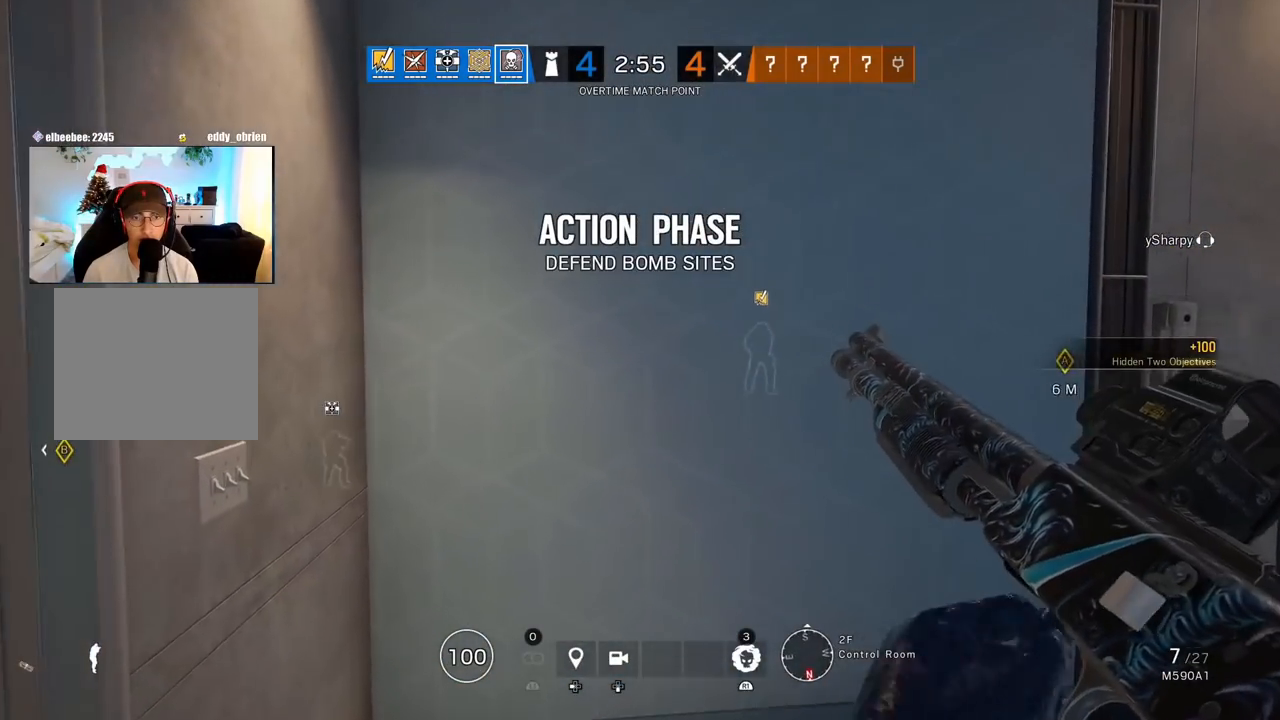
{"buttons": [], "left_stick": "up-left", "right_stick": "center", "events": []}
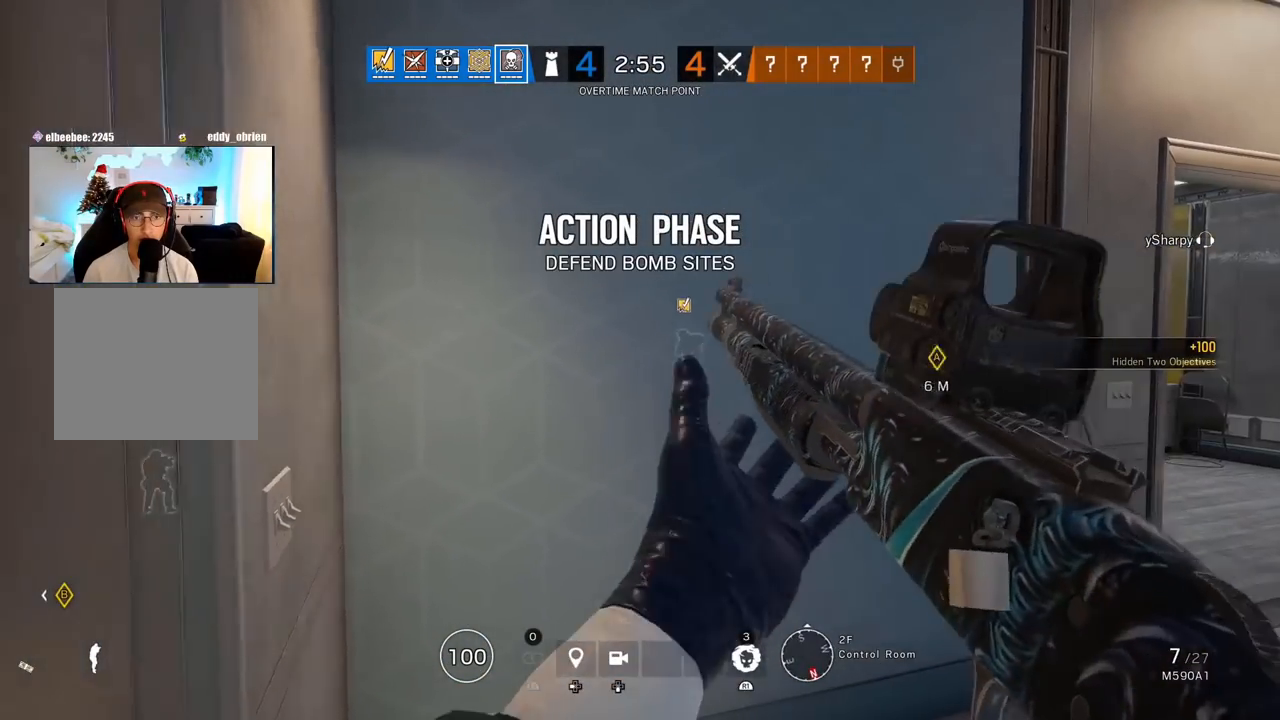
{"buttons": [], "left_stick": "center", "right_stick": "center", "events": [[200, "left_stick", "center"]]}
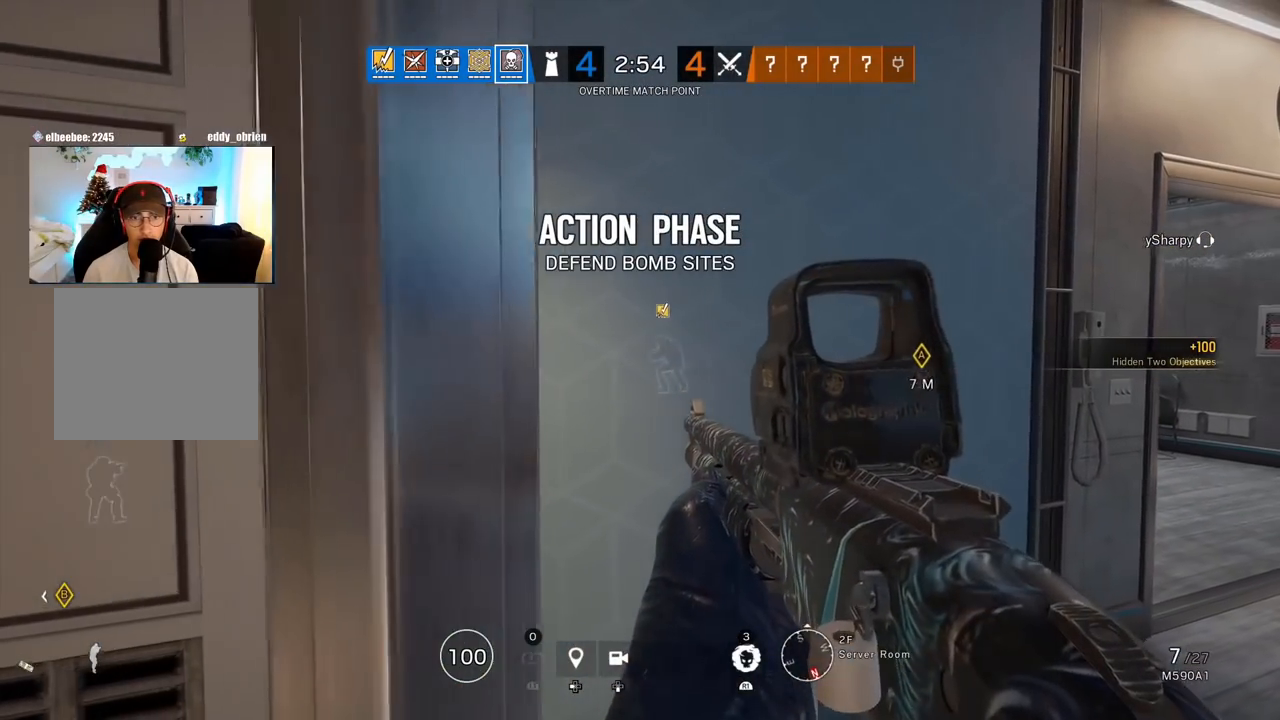
{"buttons": [], "left_stick": "up-right", "right_stick": "center", "events": [[133, "right_stick", "right"], [300, "right_stick", "center"], [400, "left_stick", "up"], [450, "left_stick", "up-right"]]}
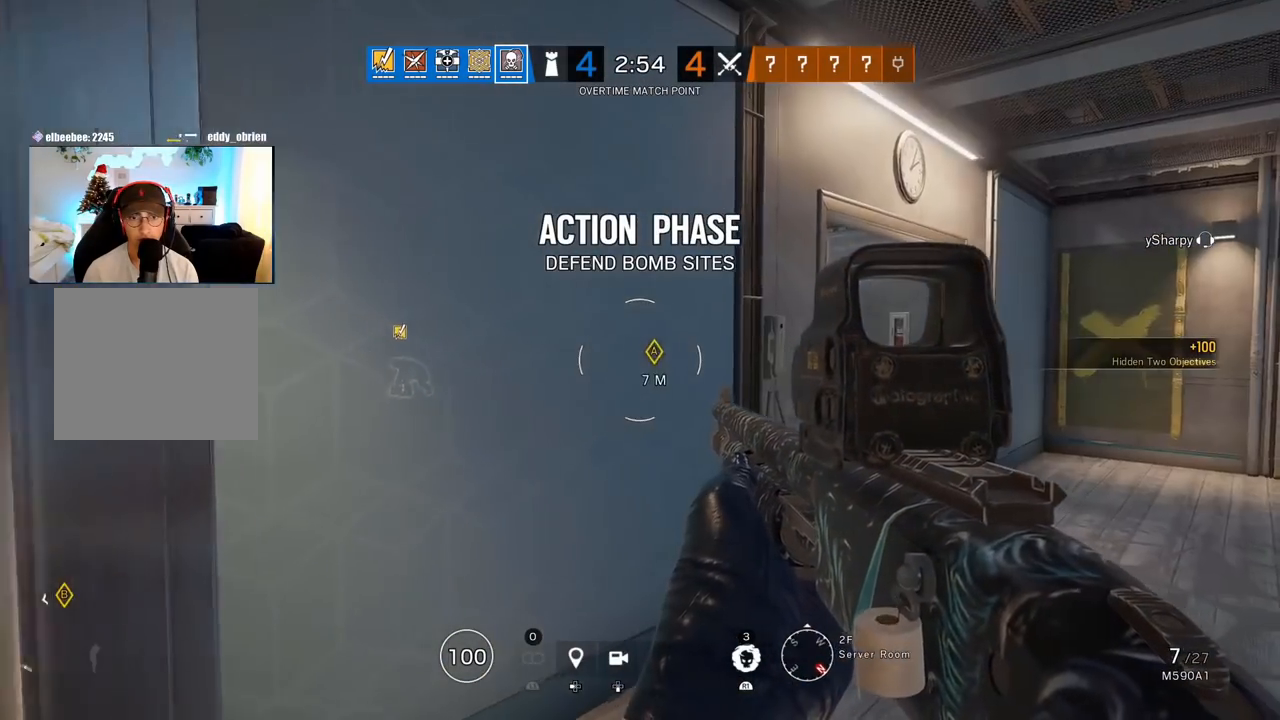
{"buttons": [], "left_stick": "down-left", "right_stick": "center", "events": [[100, "left_stick", "center"], [200, "R1", "down"], [283, "R1", "up"], [450, "left_stick", "down-left"]]}
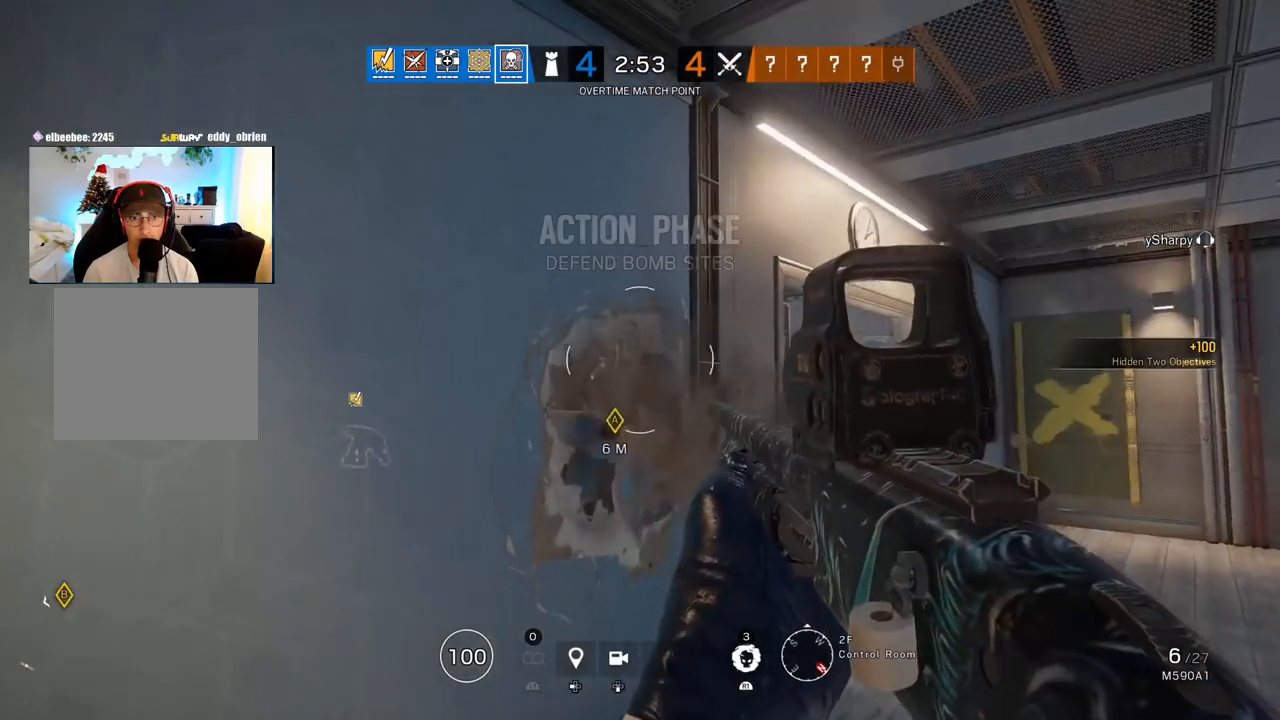
{"buttons": ["R1"], "left_stick": "center", "right_stick": "center", "events": [[433, "R1", "down"], [450, "left_stick", "center"]]}
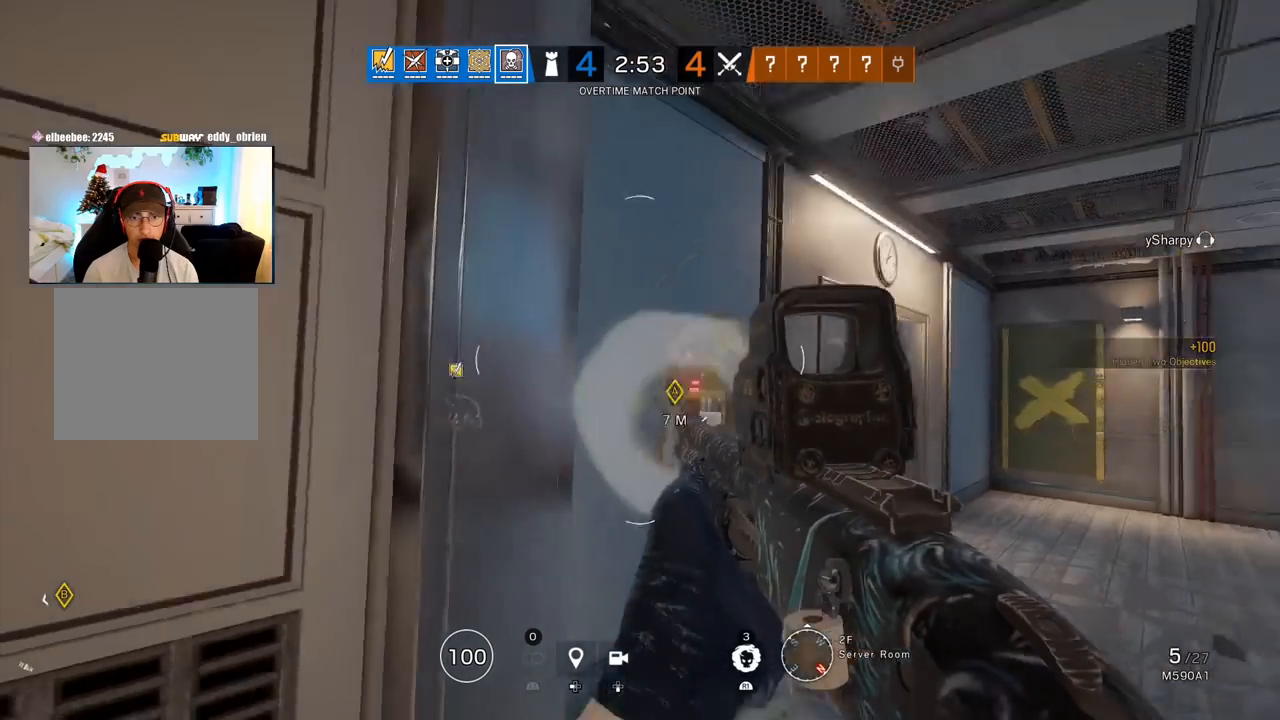
{"buttons": [], "left_stick": "right", "right_stick": "left", "events": [[33, "R1", "up"], [67, "left_stick", "right"], [183, "right_stick", "left"], [200, "left_stick", "up-right"], [317, "right_stick", "center"], [450, "left_stick", "right"], [450, "right_stick", "left"]]}
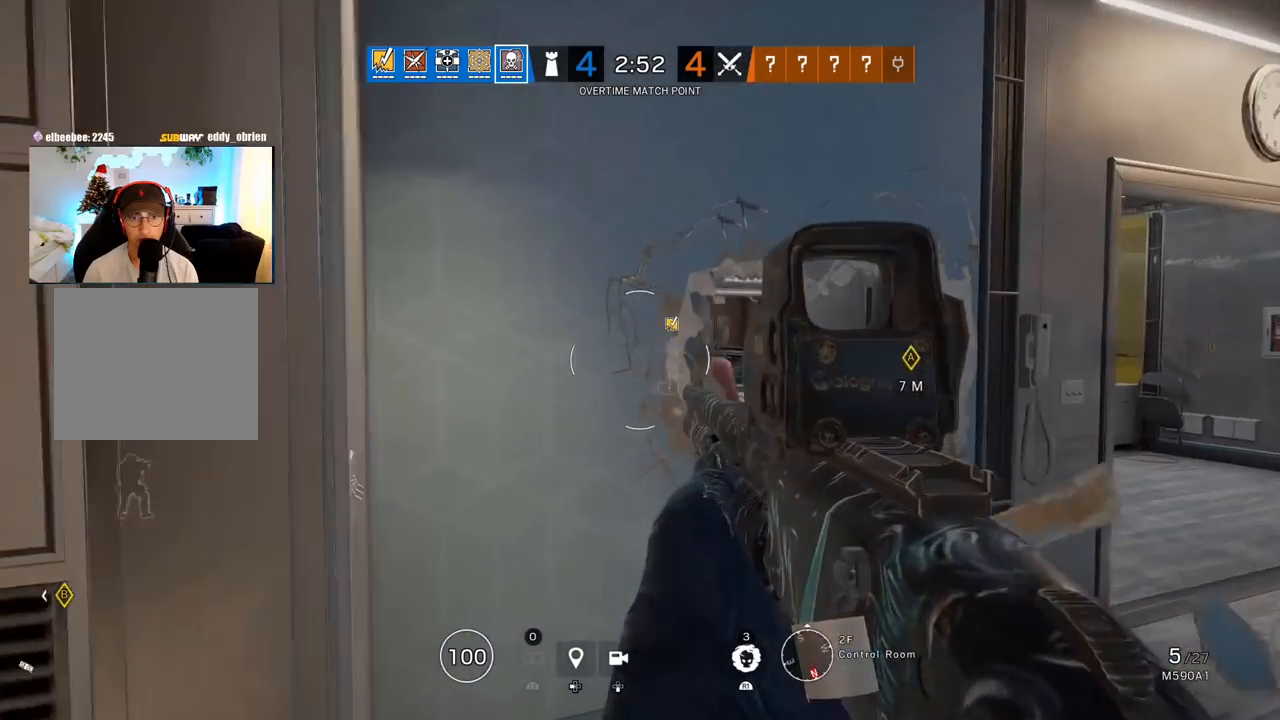
{"buttons": [], "left_stick": "right", "right_stick": "left", "events": [[150, "left_stick", "down-right"], [467, "left_stick", "right"]]}
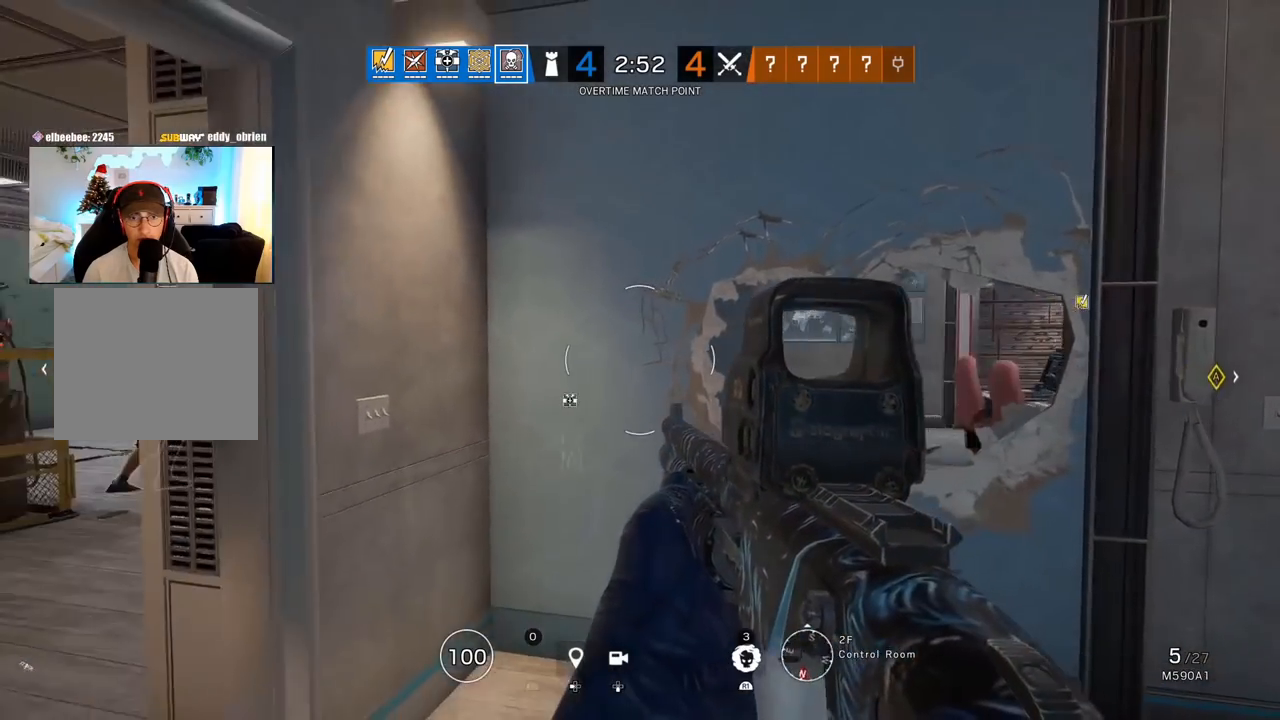
{"buttons": [], "left_stick": "right", "right_stick": "center", "events": [[317, "right_stick", "center"]]}
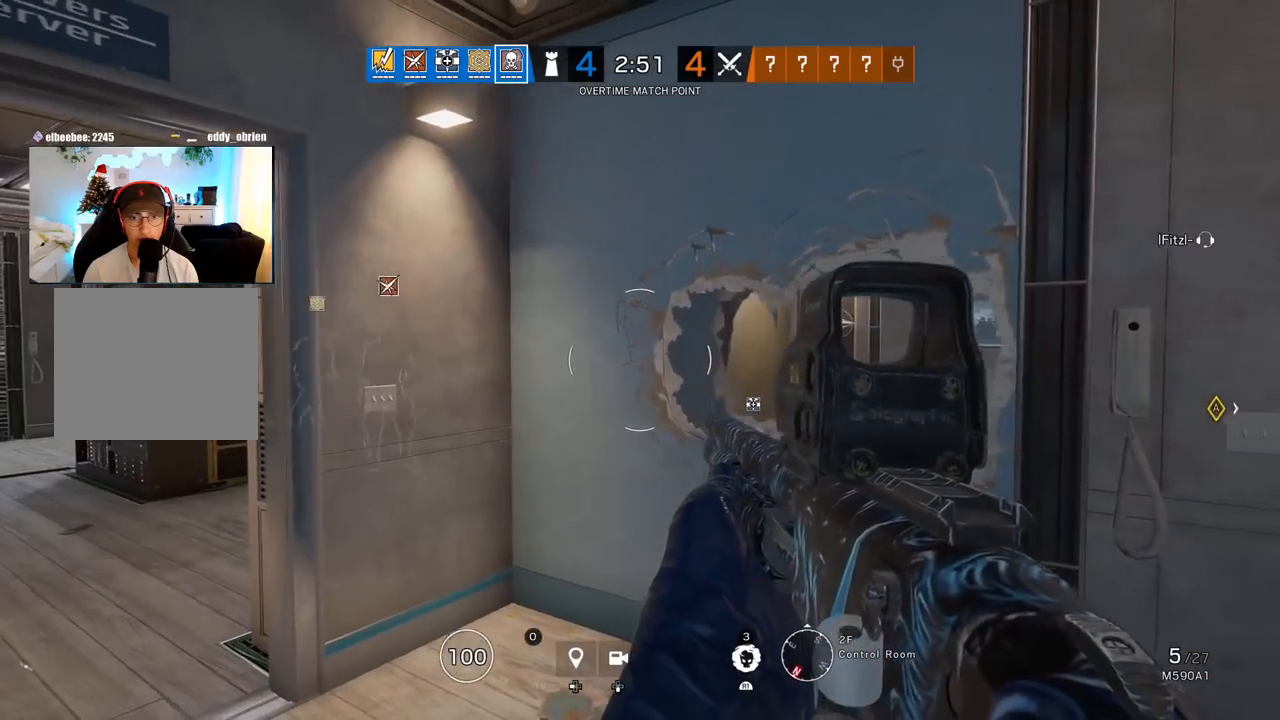
{"buttons": [], "left_stick": "left", "right_stick": "center", "events": [[17, "R1", "down"], [117, "R1", "up"], [117, "left_stick", "center"], [200, "left_stick", "left"]]}
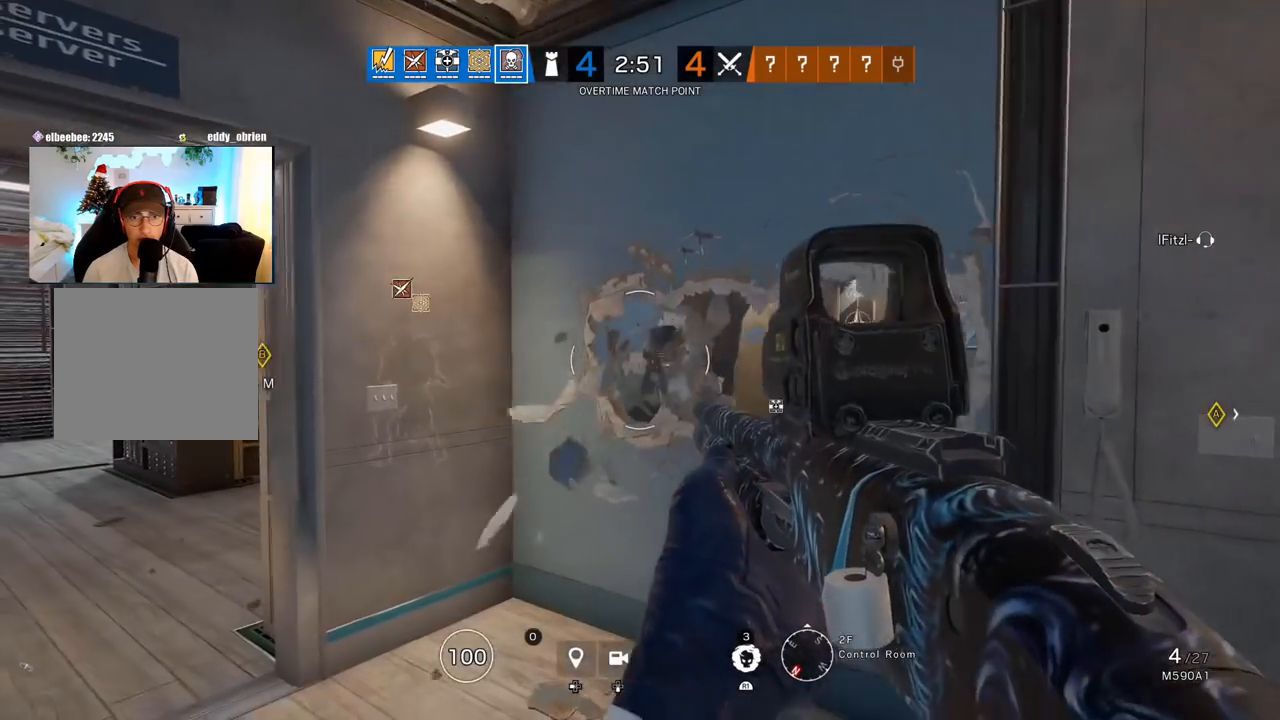
{"buttons": [], "left_stick": "down", "right_stick": "center", "events": [[17, "left_stick", "up-left"], [300, "R1", "down"], [400, "R1", "up"], [450, "left_stick", "down"]]}
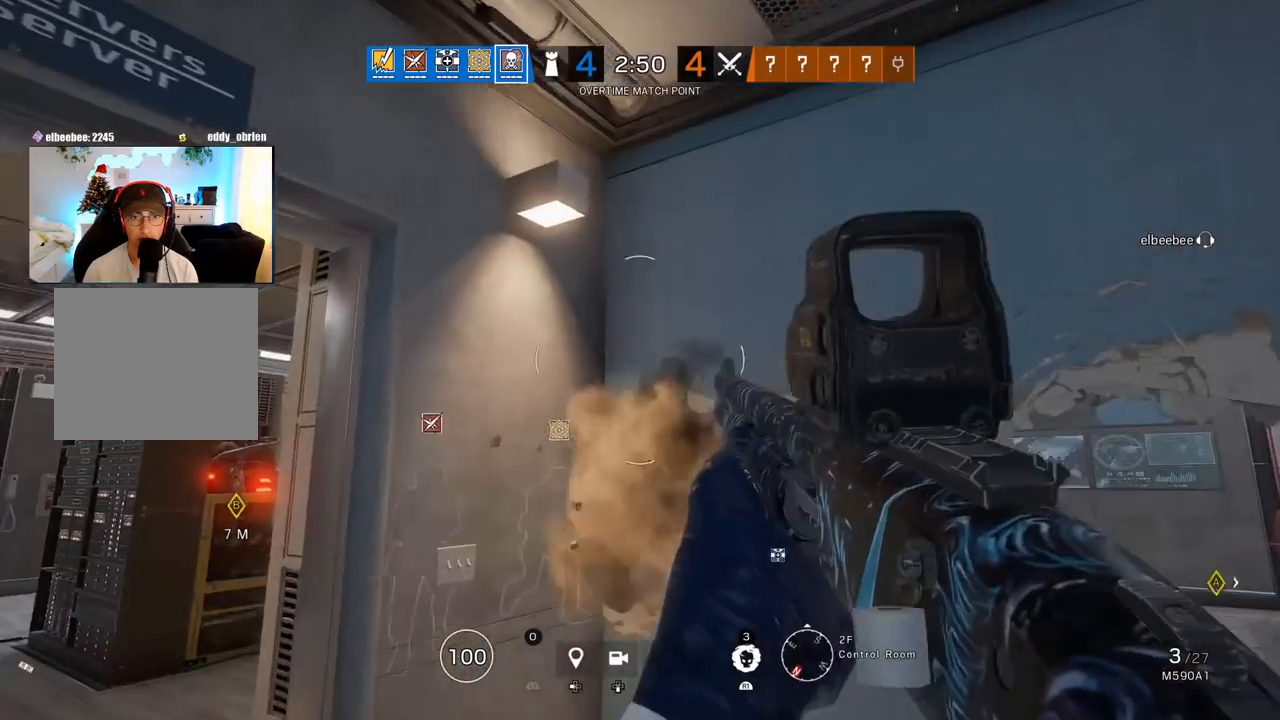
{"buttons": [], "left_stick": "center", "right_stick": "center", "events": [[133, "left_stick", "down-left"], [317, "left_stick", "center"]]}
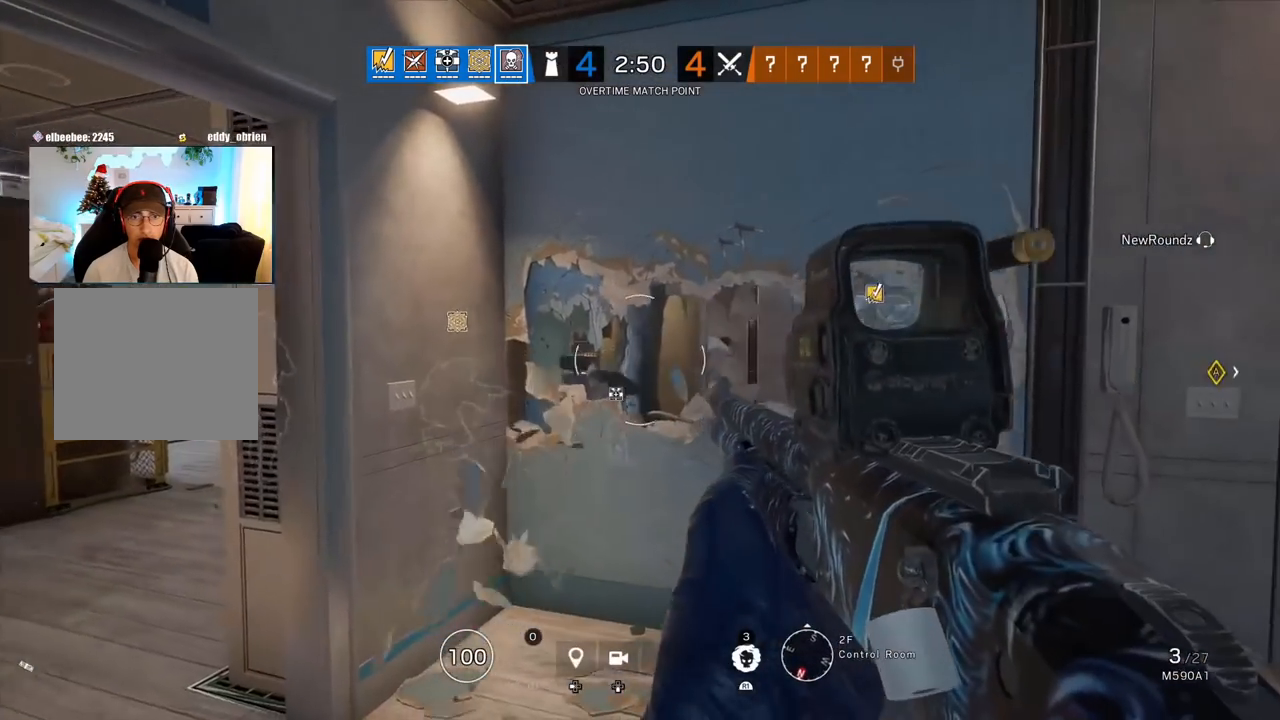
{"buttons": [], "left_stick": "center", "right_stick": "center", "events": []}
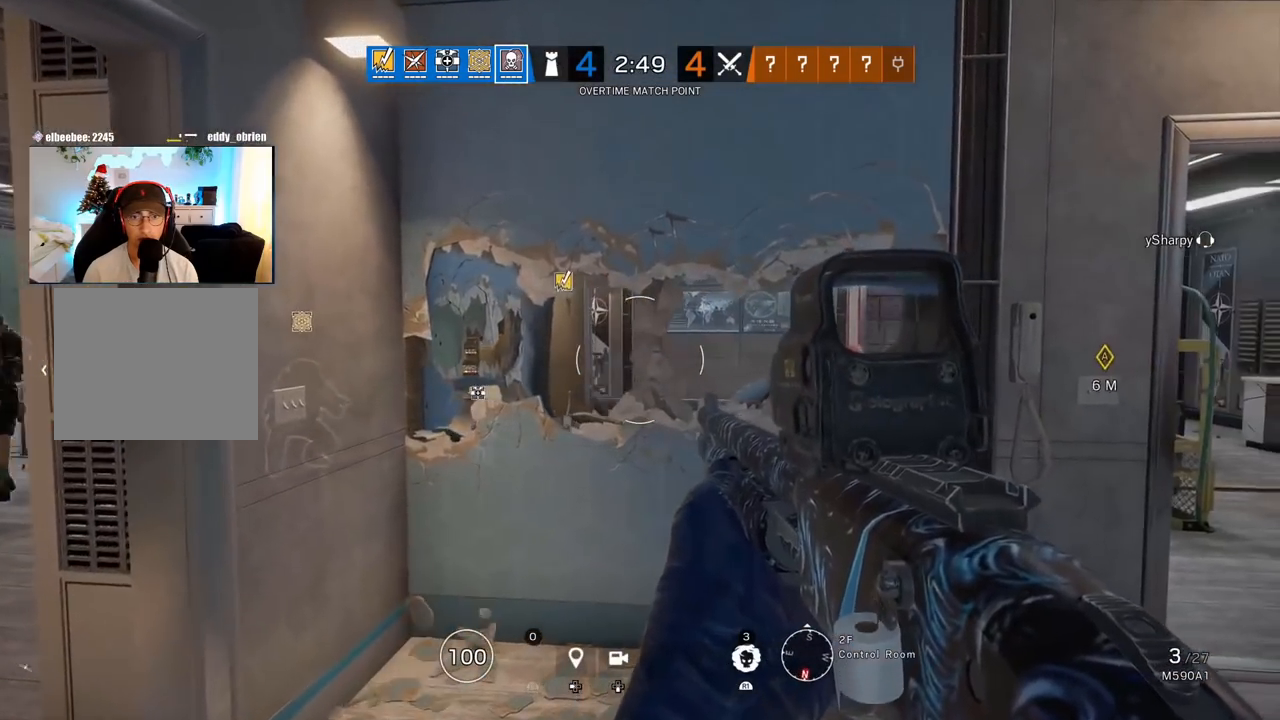
{"buttons": [], "left_stick": "center", "right_stick": "center", "events": [[383, "R1", "down"], [467, "R1", "up"]]}
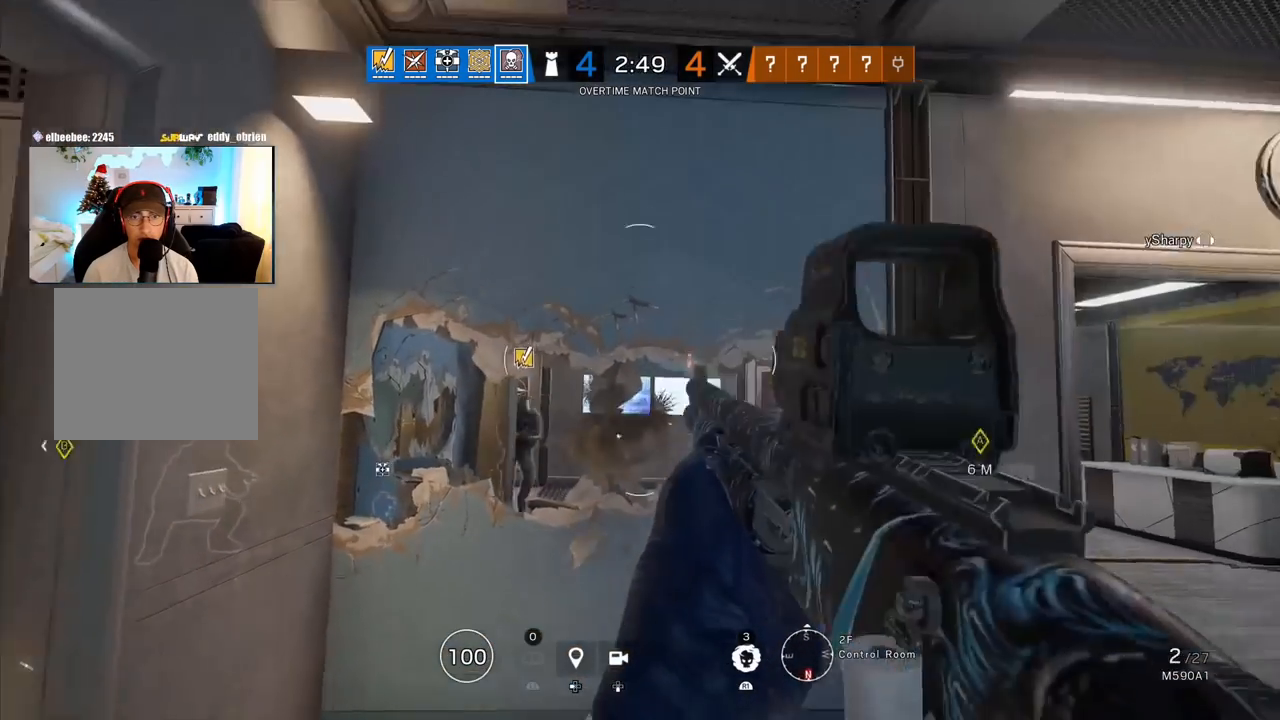
{"buttons": ["SQUARE"], "left_stick": "left", "right_stick": "center", "events": [[50, "left_stick", "right"], [267, "left_stick", "left"], [450, "SQUARE", "down"]]}
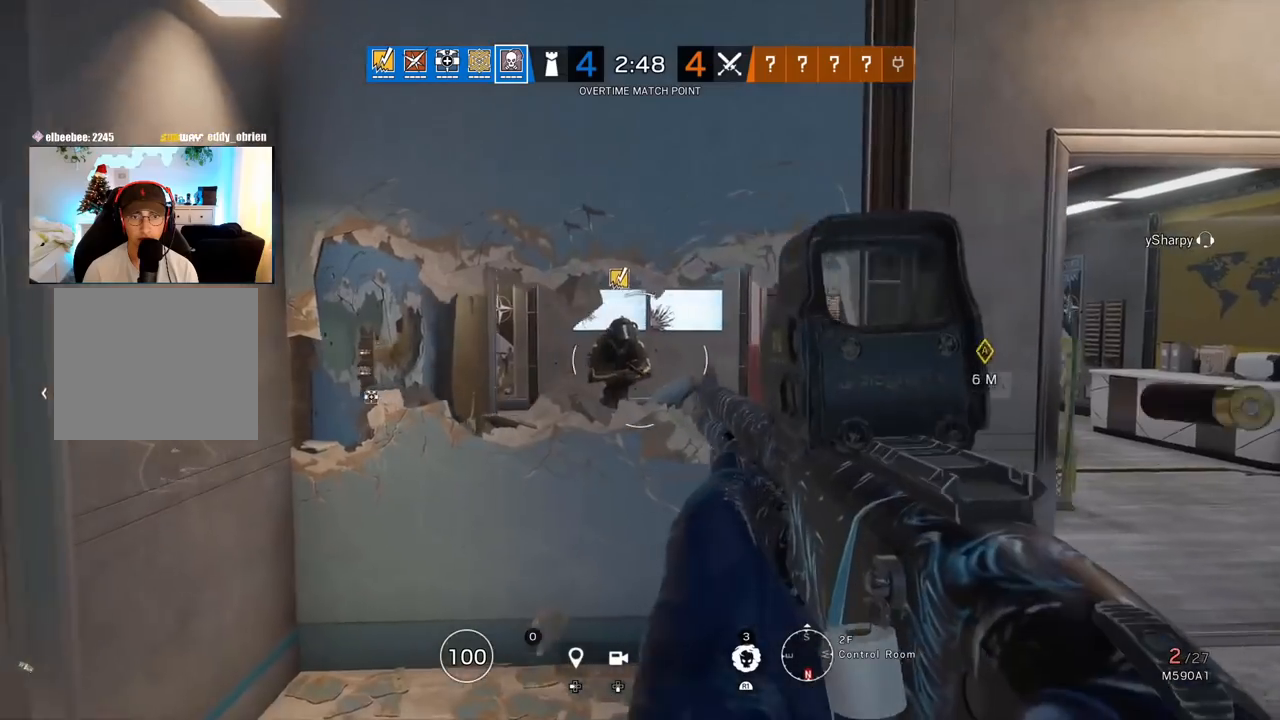
{"buttons": [], "left_stick": "left", "right_stick": "center", "events": [[33, "SQUARE", "up"], [83, "left_stick", "up-left"], [333, "left_stick", "left"]]}
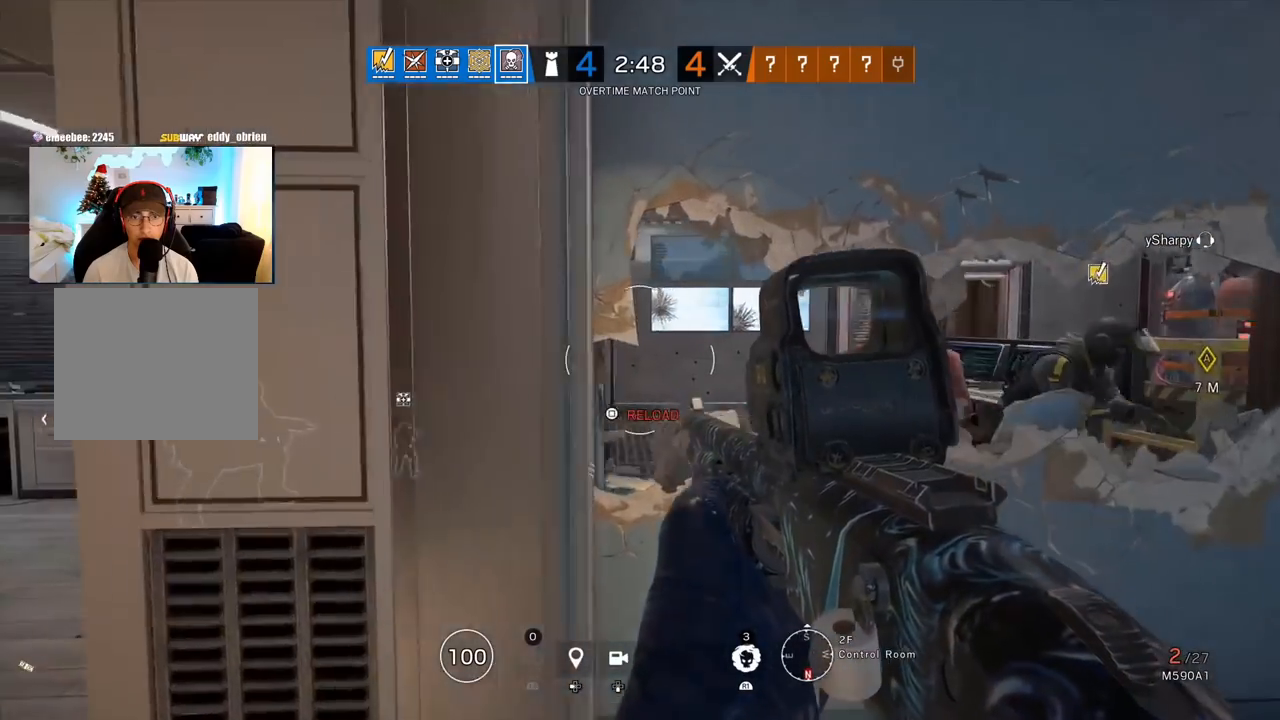
{"buttons": [], "left_stick": "up-left", "right_stick": "right", "events": [[67, "SQUARE", "down"], [150, "SQUARE", "up"], [267, "left_stick", "up-left"], [417, "right_stick", "right"]]}
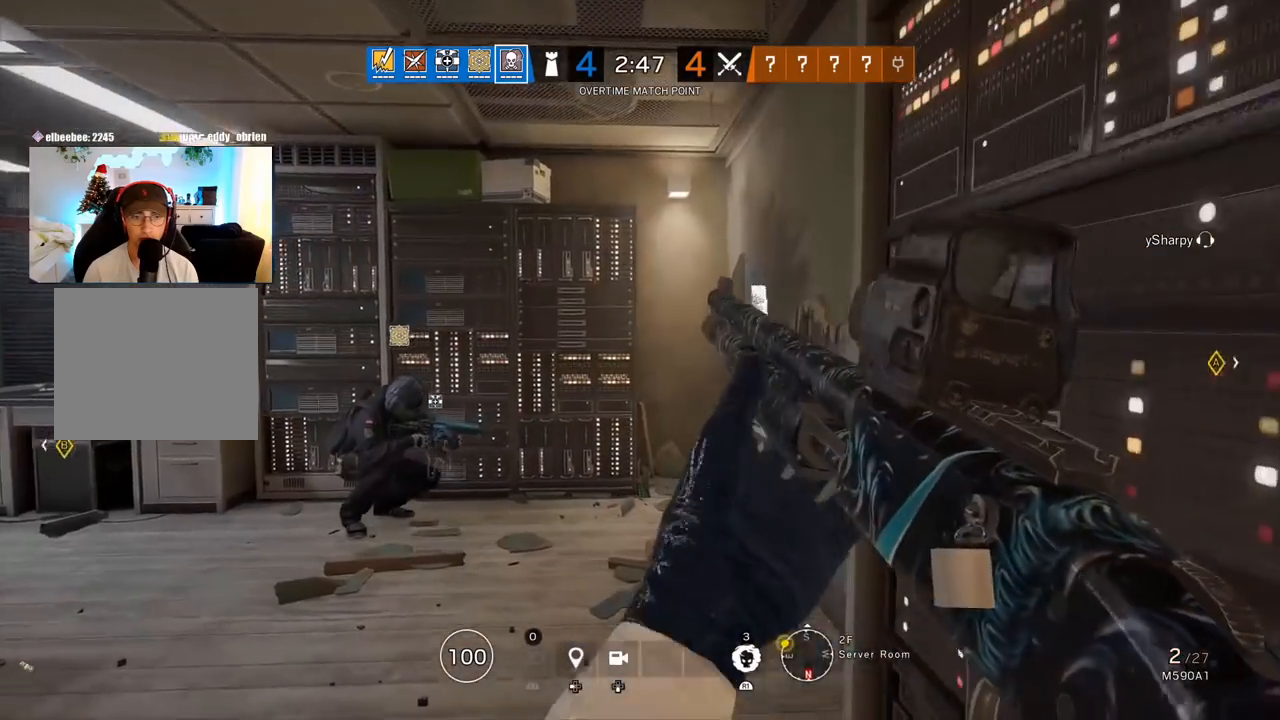
{"buttons": [], "left_stick": "left", "right_stick": "center", "events": [[50, "left_stick", "left"], [350, "right_stick", "center"]]}
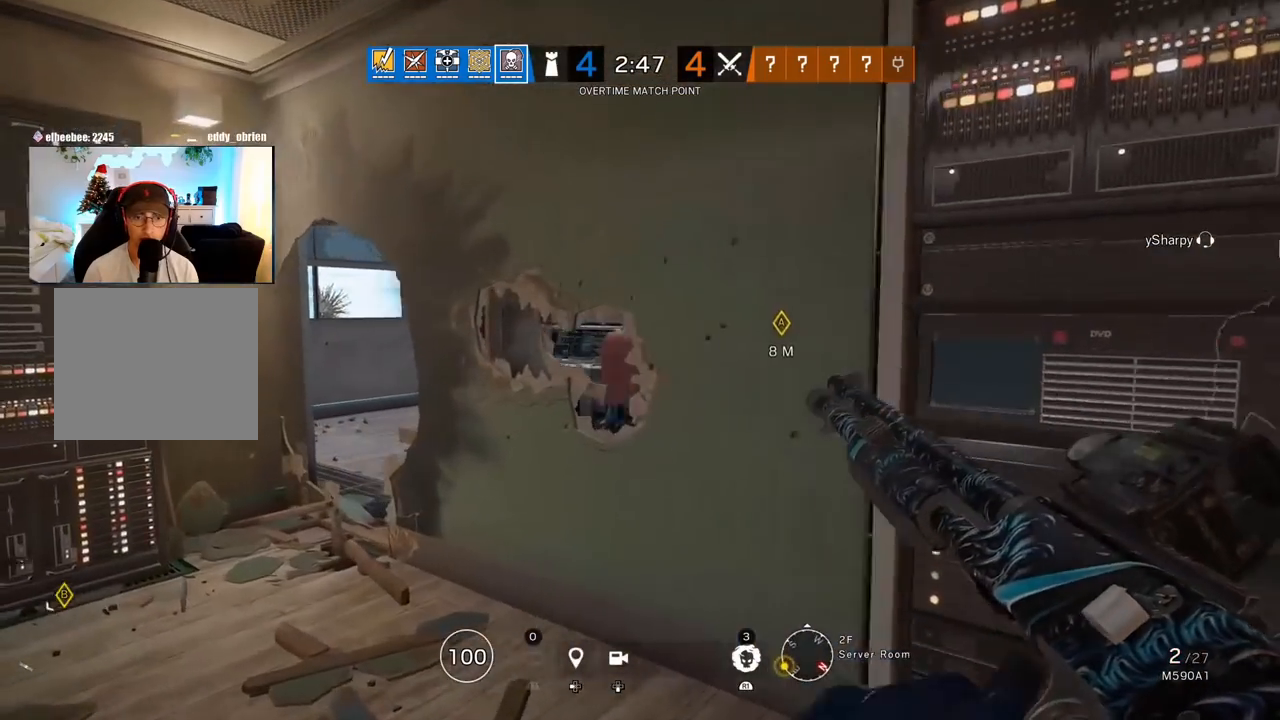
{"buttons": [], "left_stick": "down-right", "right_stick": "center", "events": [[233, "right_stick", "up-right"], [317, "left_stick", "down"], [383, "right_stick", "center"], [400, "left_stick", "down-right"]]}
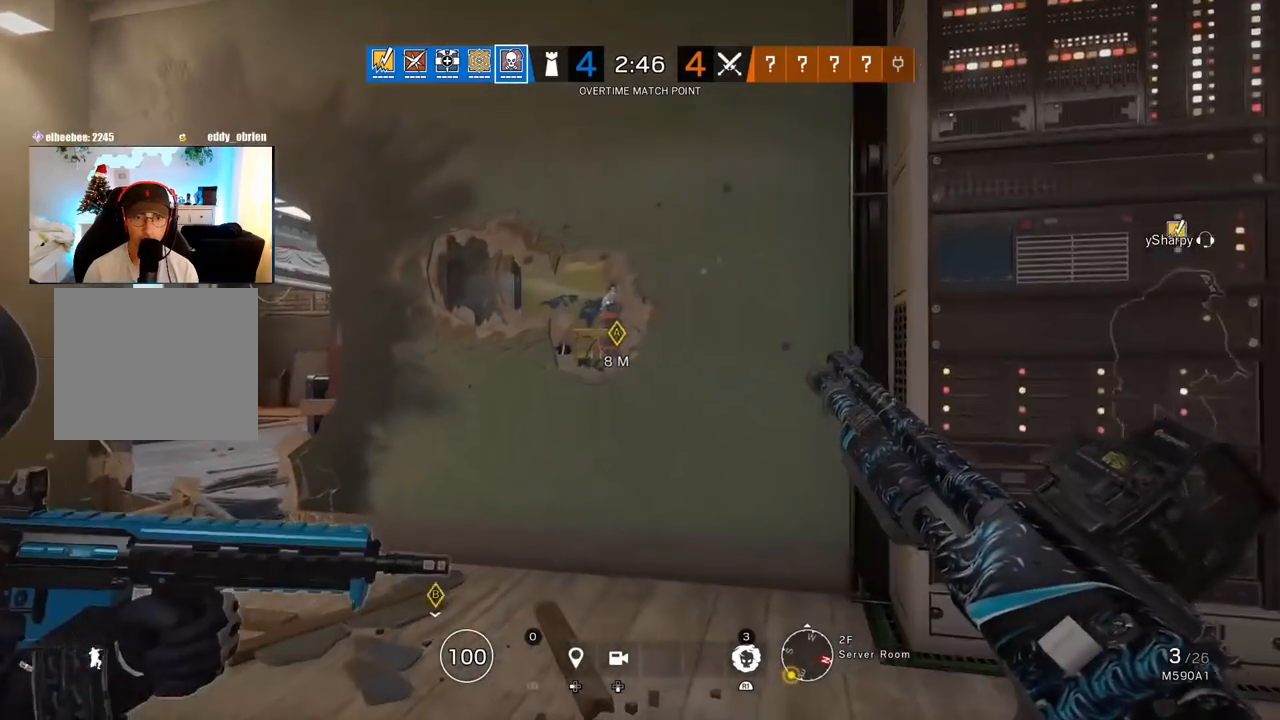
{"buttons": [], "left_stick": "up-right", "right_stick": "center", "events": [[100, "left_stick", "down-left"], [167, "left_stick", "left"], [400, "left_stick", "up"], [467, "left_stick", "up-right"]]}
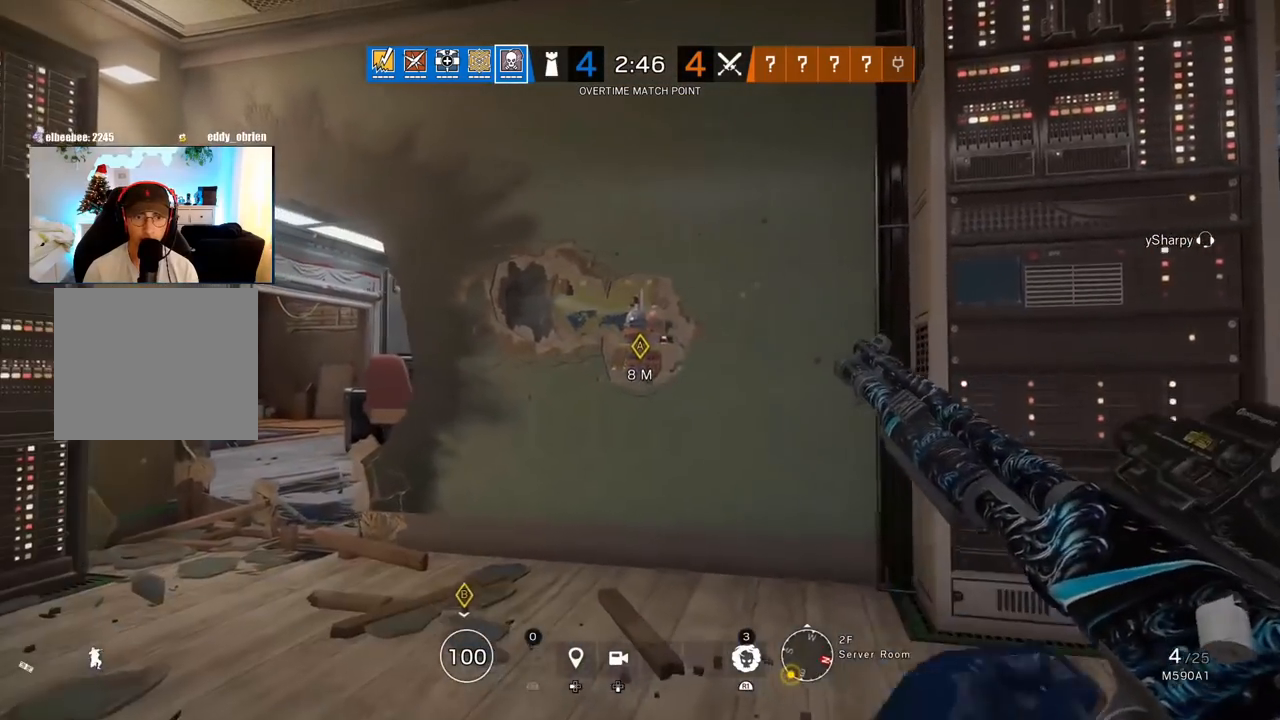
{"buttons": ["R2"], "left_stick": "up-right", "right_stick": "center", "events": [[17, "left_stick", "right"], [267, "right_stick", "left"], [417, "left_stick", "up-right"], [417, "right_stick", "center"], [500, "R2", "down"]]}
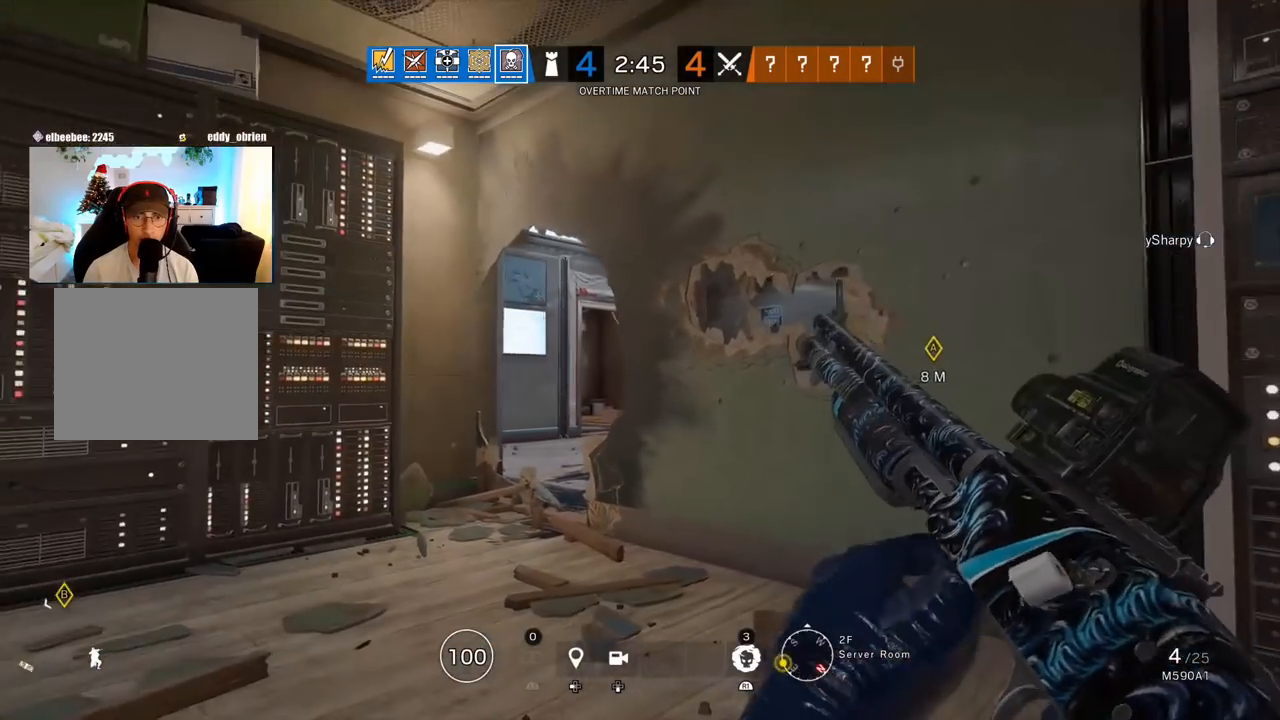
{"buttons": [], "left_stick": "right", "right_stick": "center", "events": [[33, "R1", "down"], [100, "R1", "up"], [117, "R2", "up"], [117, "left_stick", "right"]]}
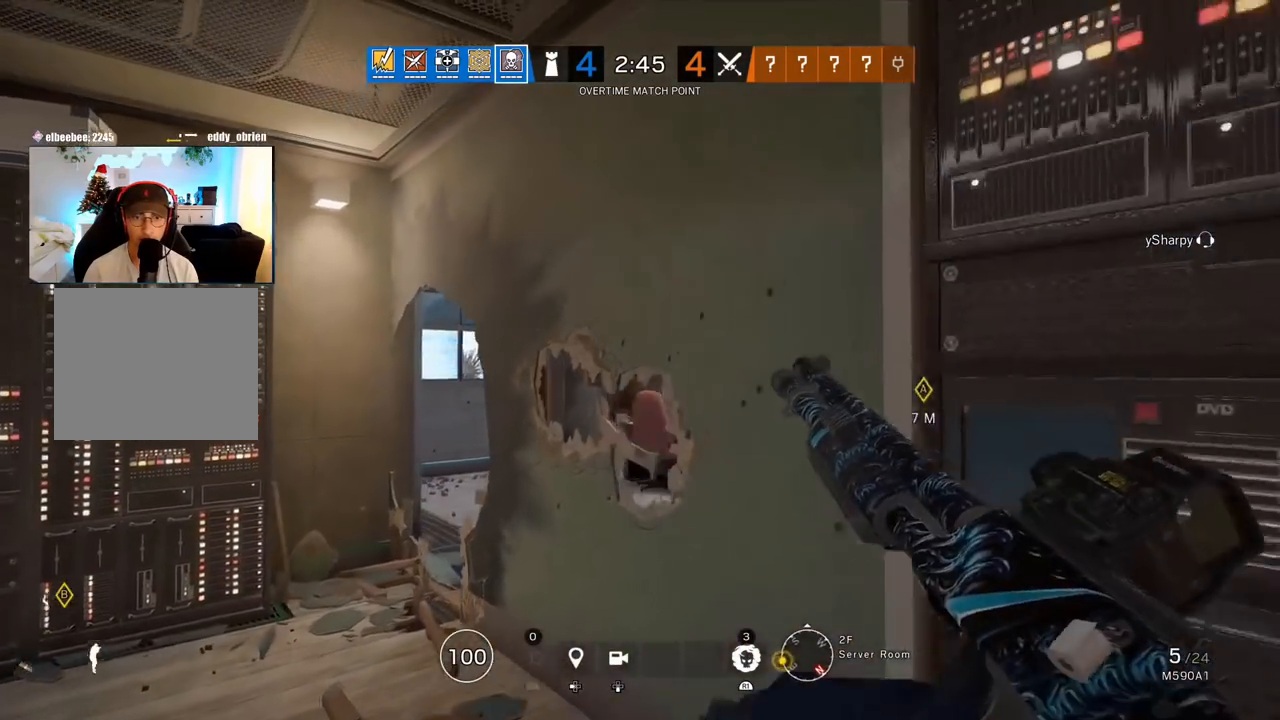
{"buttons": ["L1"], "left_stick": "center", "right_stick": "center", "events": [[33, "L1", "down"], [50, "L3", "down"], [50, "left_stick", "center"], [183, "L3", "up"]]}
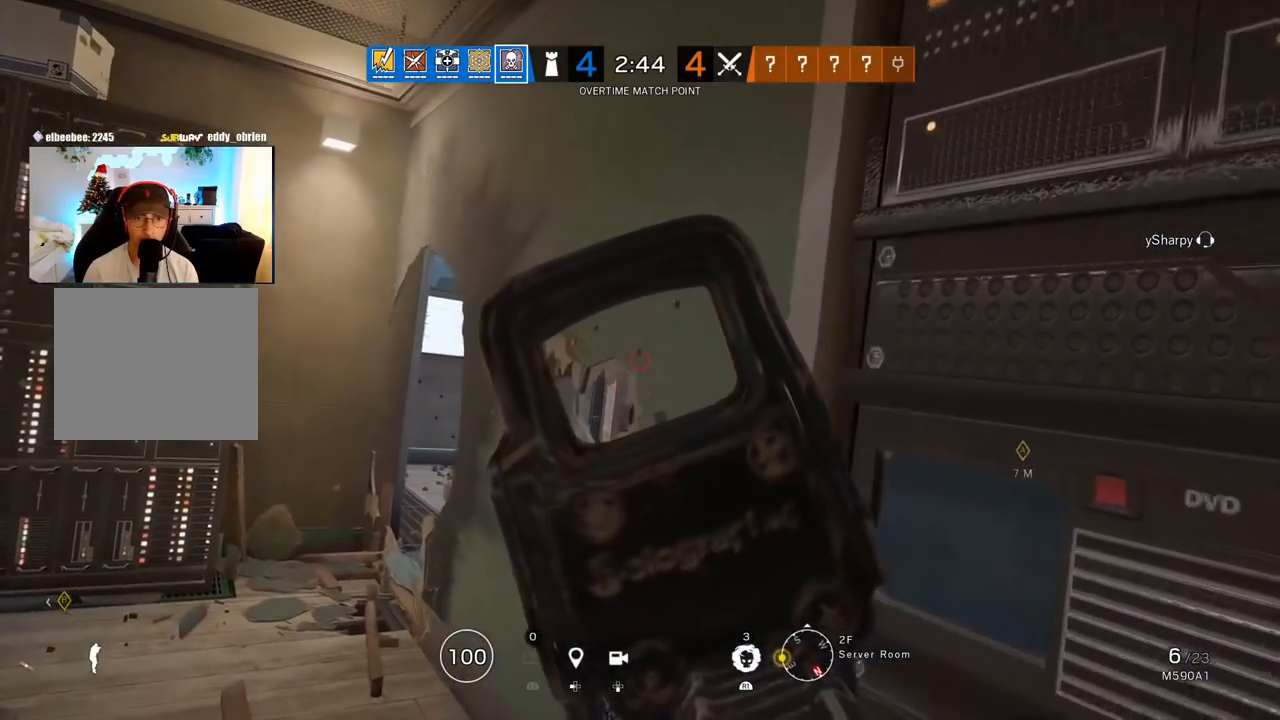
{"buttons": ["L1"], "left_stick": "center", "right_stick": "center", "events": []}
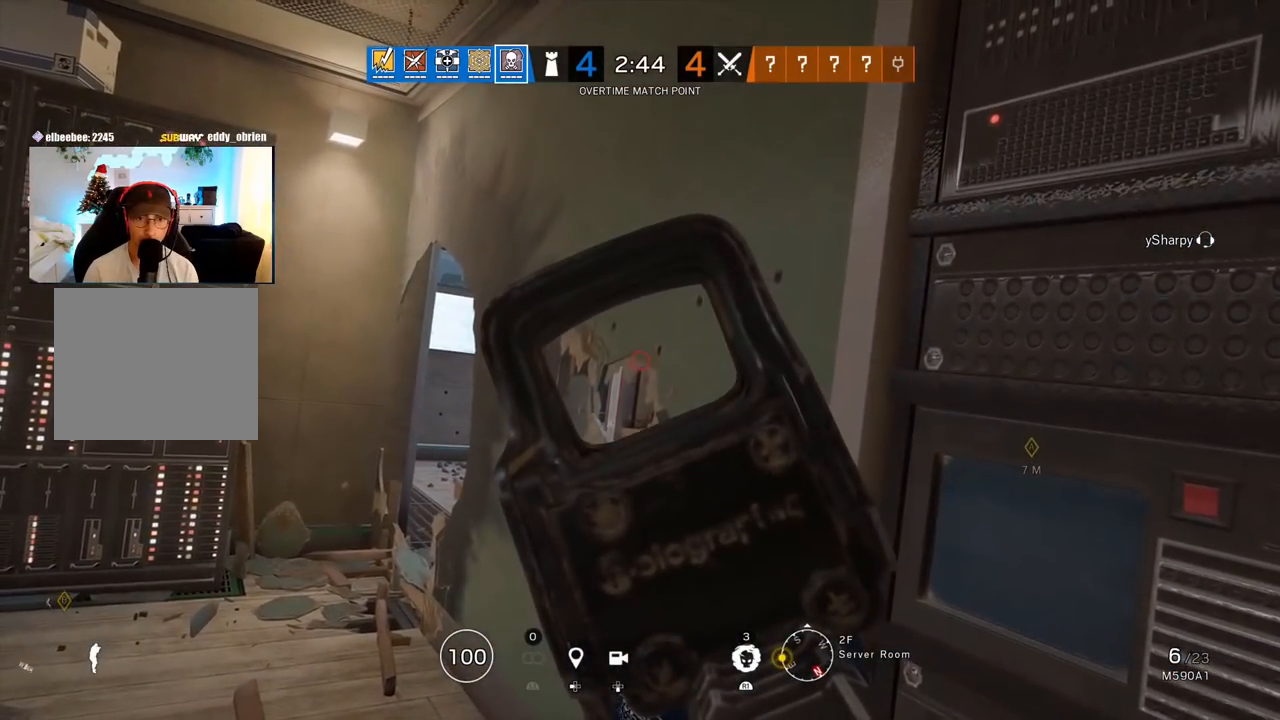
{"buttons": ["L1"], "left_stick": "right", "right_stick": "center", "events": [[200, "R1", "down"], [317, "R1", "up"], [467, "left_stick", "right"]]}
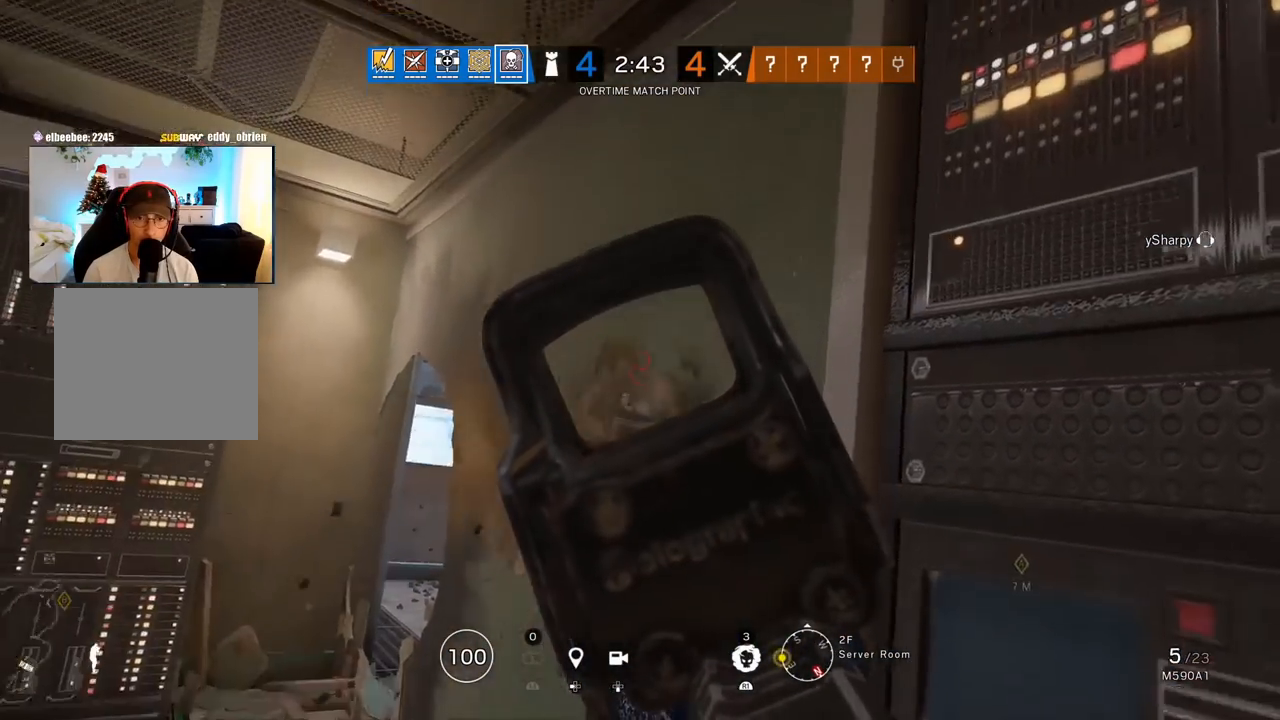
{"buttons": ["L1"], "left_stick": "center", "right_stick": "center", "events": [[67, "left_stick", "center"]]}
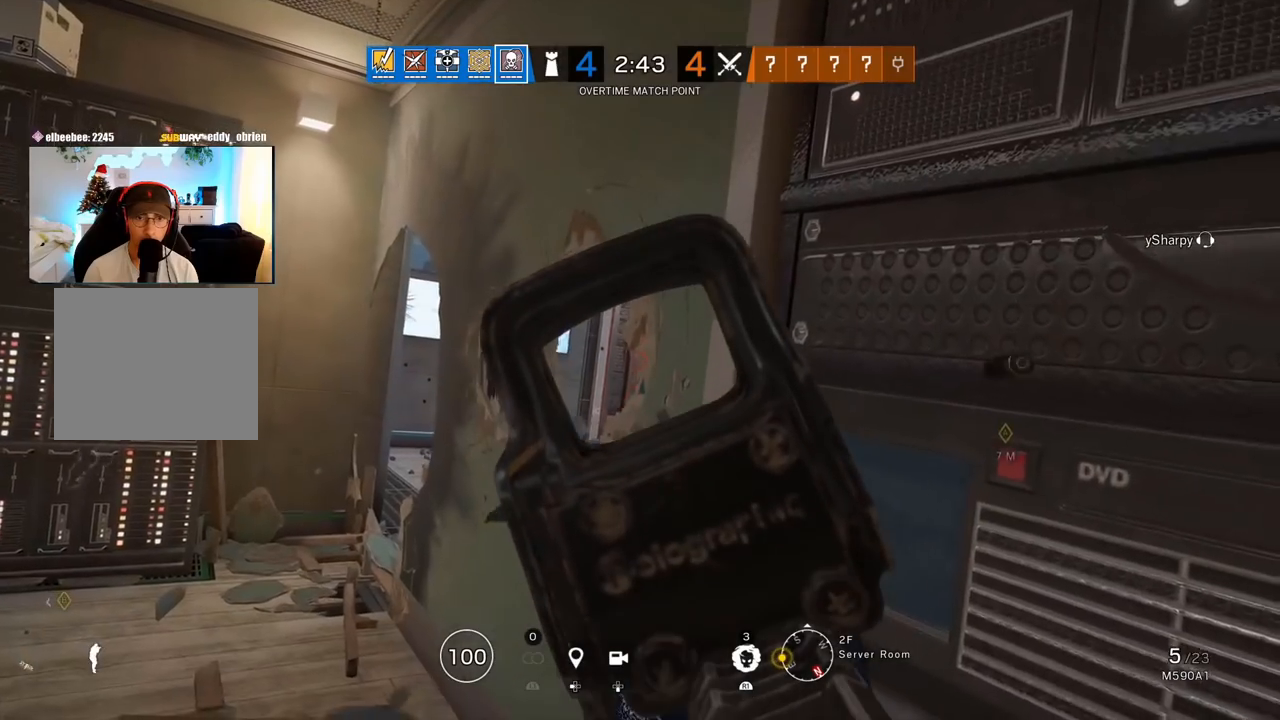
{"buttons": ["L1"], "left_stick": "center", "right_stick": "down", "events": [[317, "R1", "down"], [433, "R1", "up"], [433, "right_stick", "down"]]}
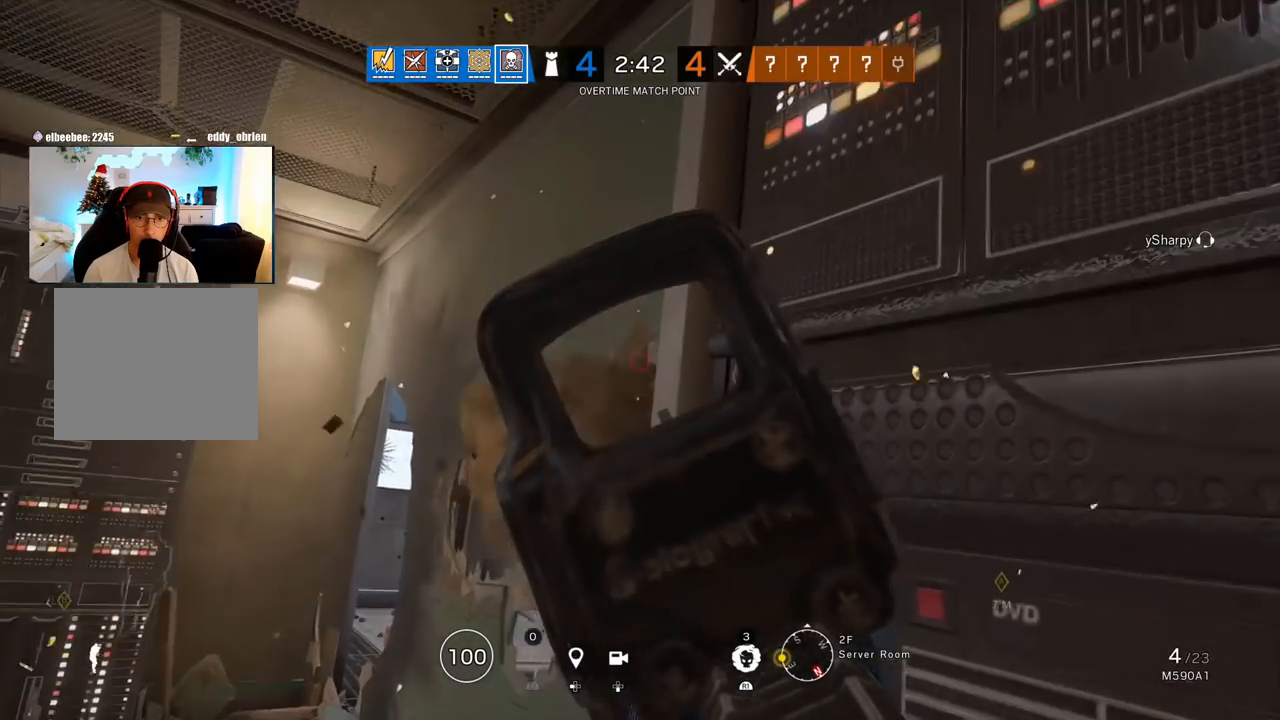
{"buttons": ["L1"], "left_stick": "center", "right_stick": "down", "events": []}
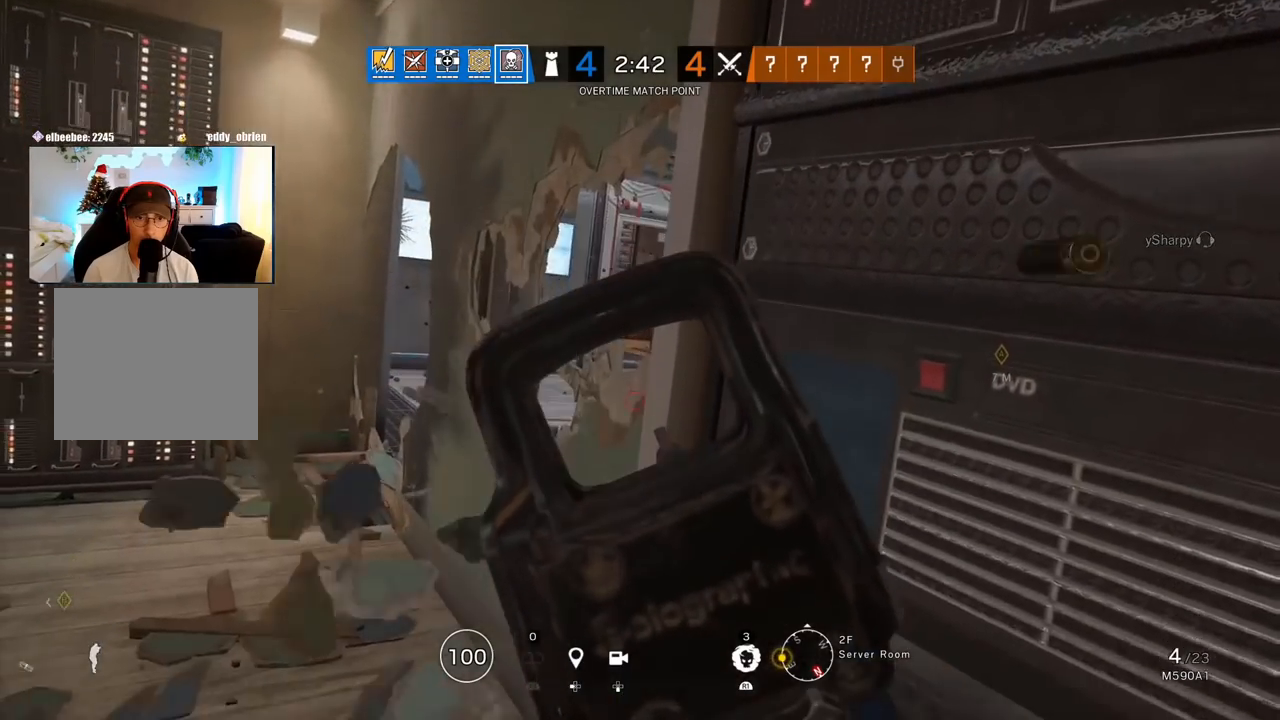
{"buttons": ["L1"], "left_stick": "center", "right_stick": "up-left", "events": [[117, "right_stick", "center"], [133, "R1", "down"], [217, "R1", "up"], [483, "right_stick", "up-left"]]}
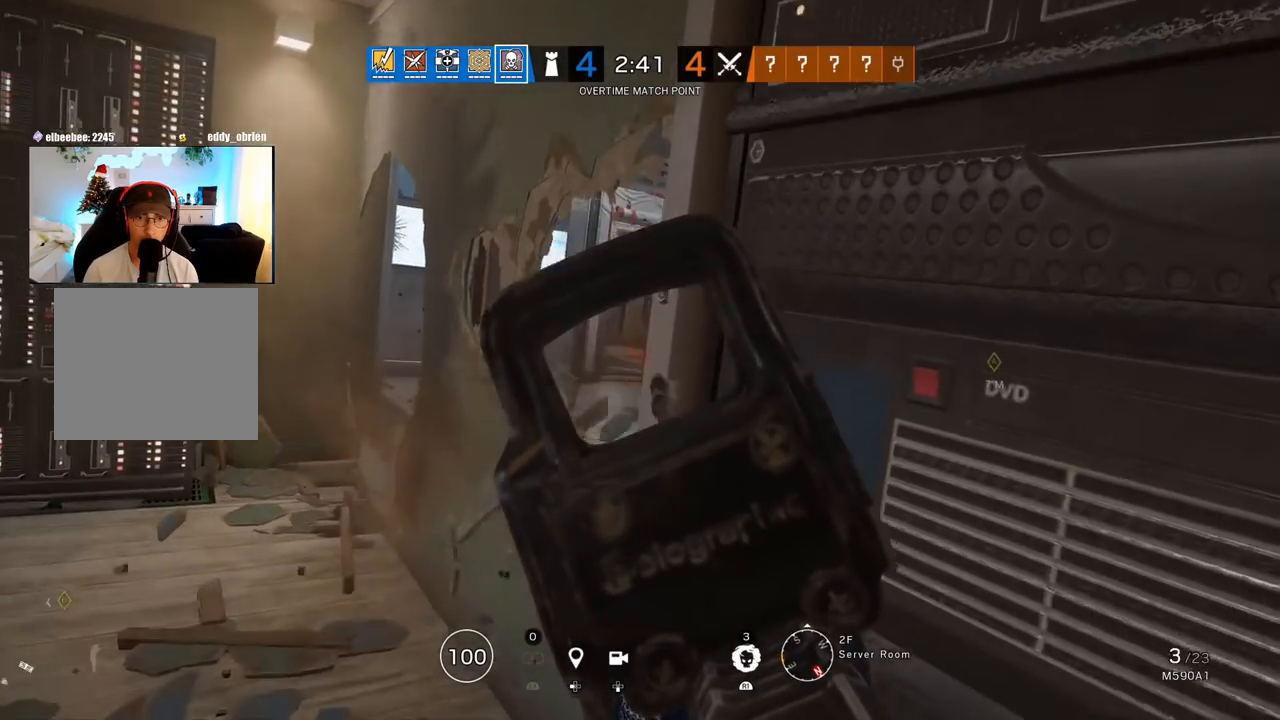
{"buttons": ["L1"], "left_stick": "center", "right_stick": "up", "events": [[67, "left_stick", "up-right"], [67, "right_stick", "center"], [150, "left_stick", "center"], [450, "right_stick", "up"]]}